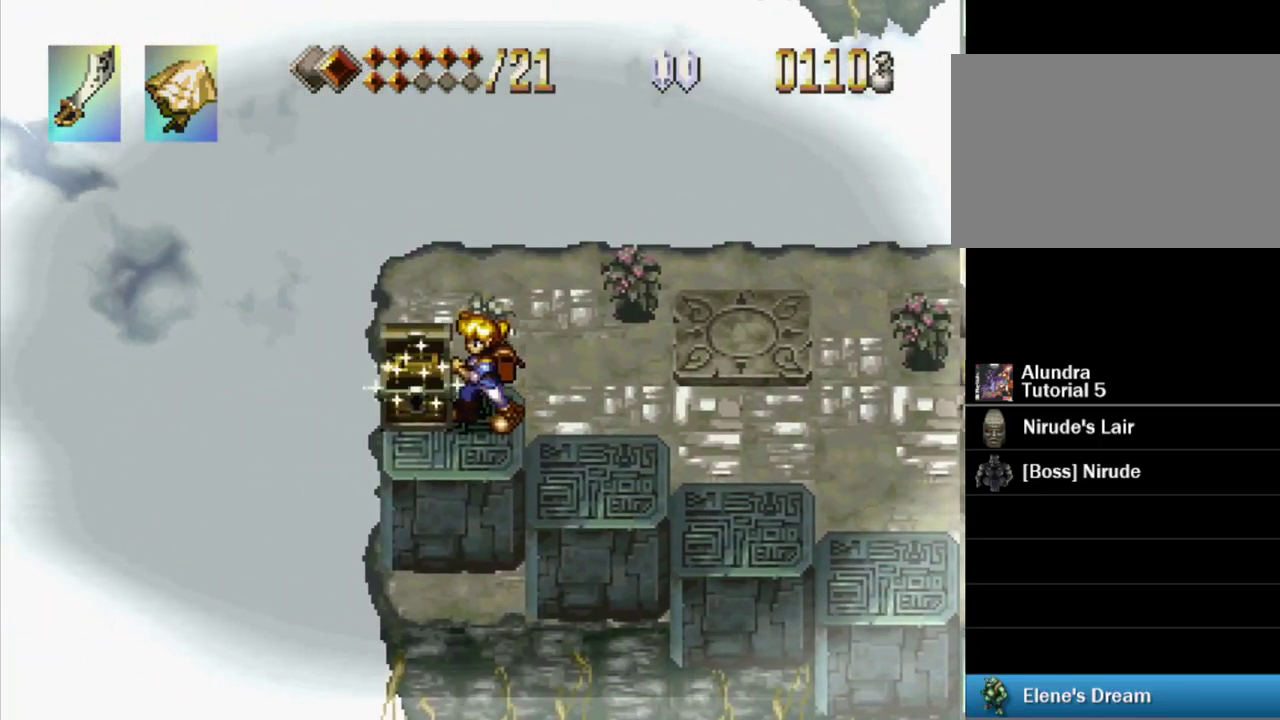
Gameplay with a controller (PlayStation layout); each line is a JSON object with the inputs held at the frame after it. "events" lists button and stick changes between this image and that frame as [ms after this image, input, new state], when the widget could be followed in between. Not read: L3 R3 START.
{"buttons": ["SQUARE"], "events": []}
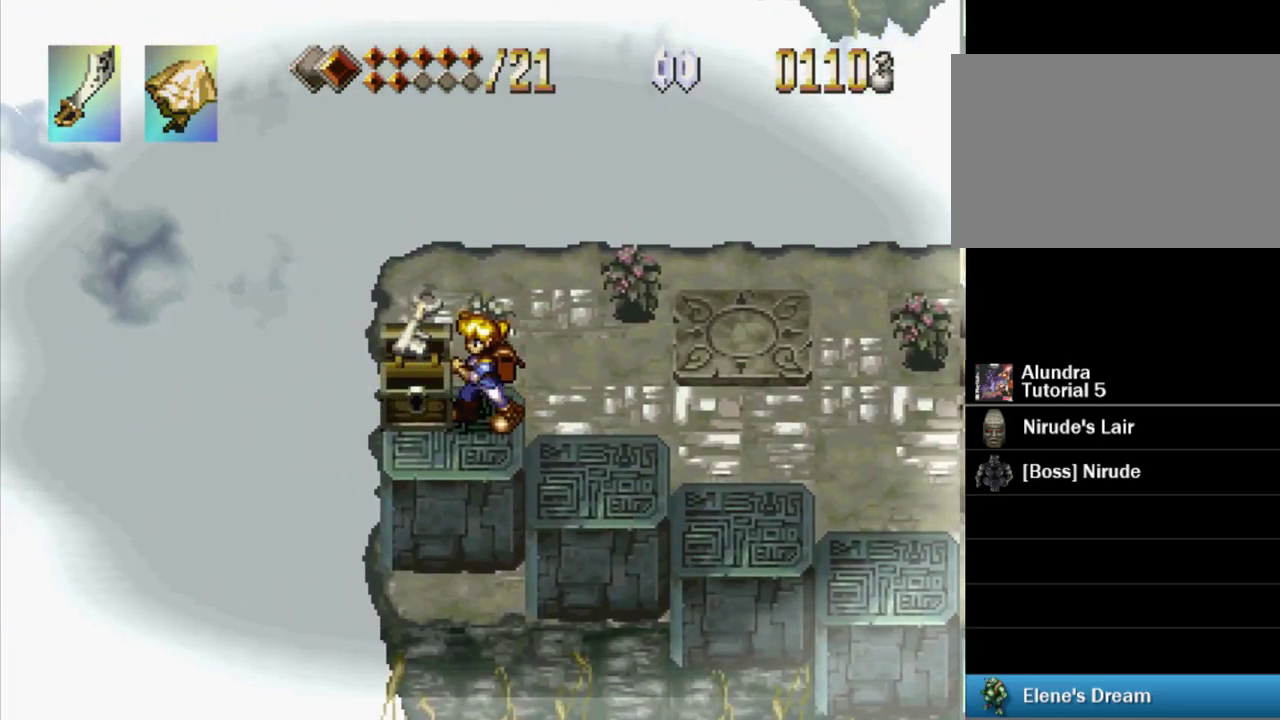
{"buttons": ["SQUARE"], "events": []}
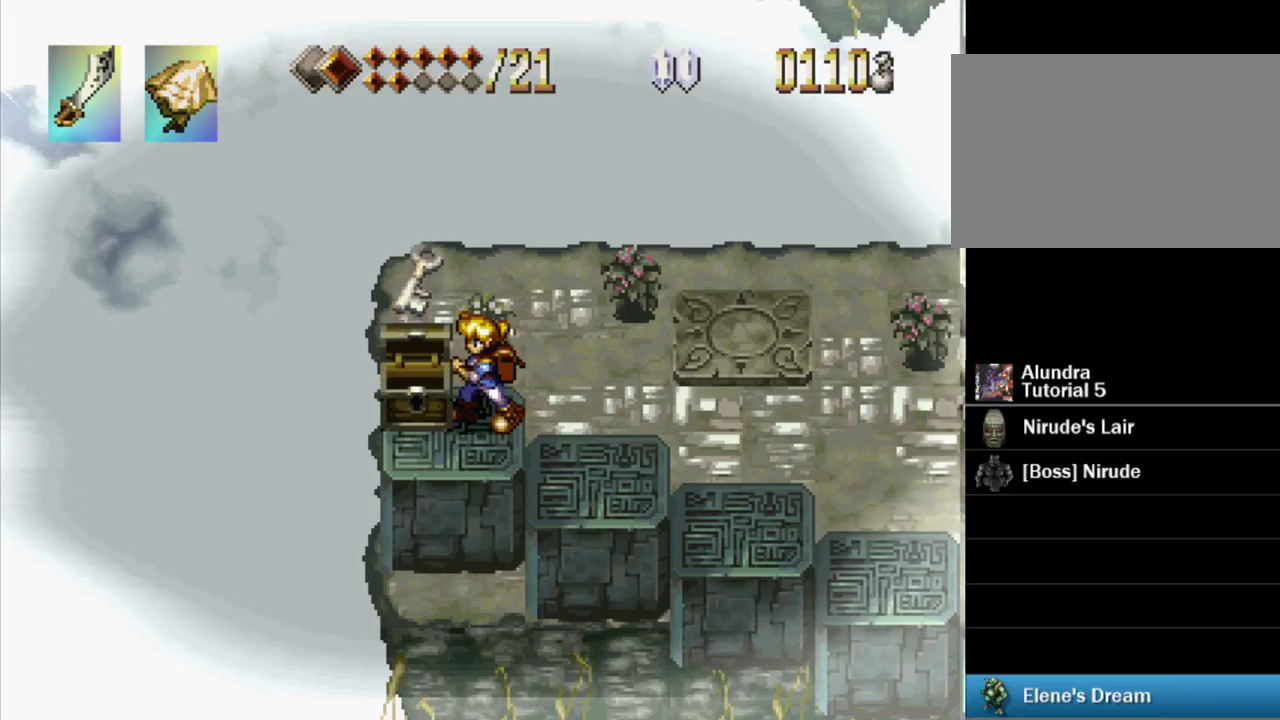
{"buttons": ["SQUARE"], "events": []}
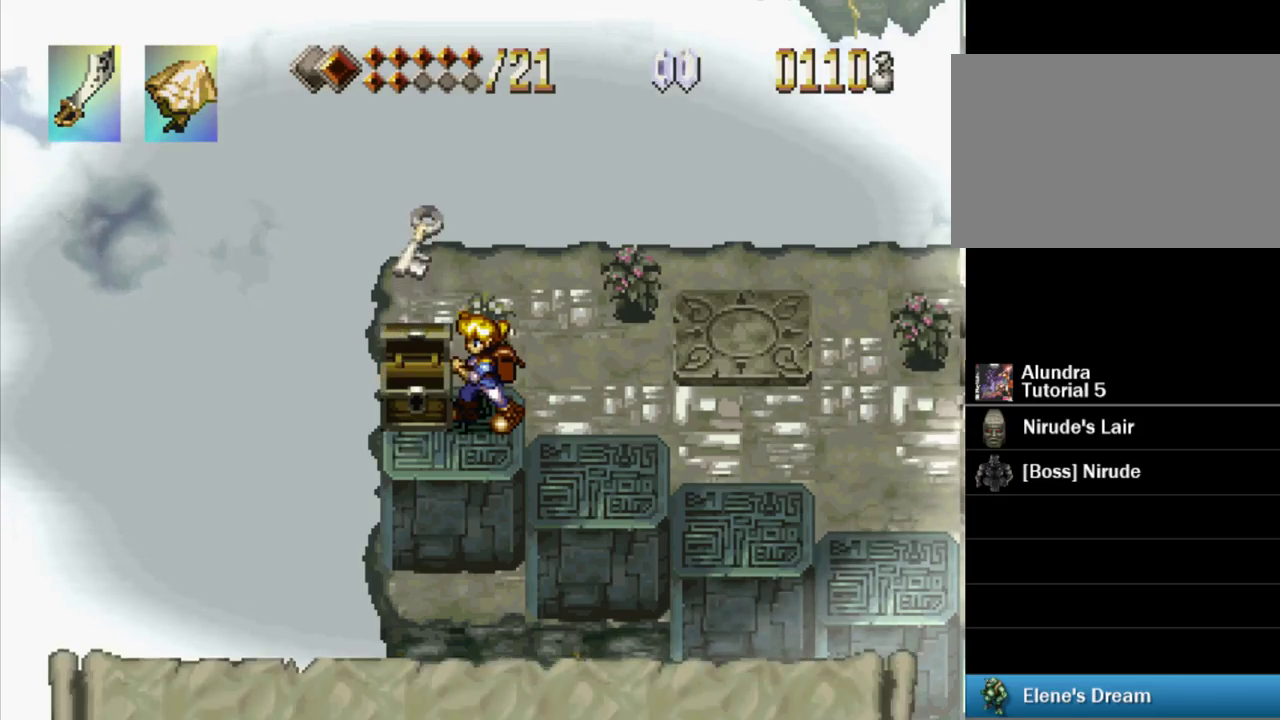
{"buttons": ["SQUARE"], "events": [[384, "SQUARE", "up"], [467, "SQUARE", "down"]]}
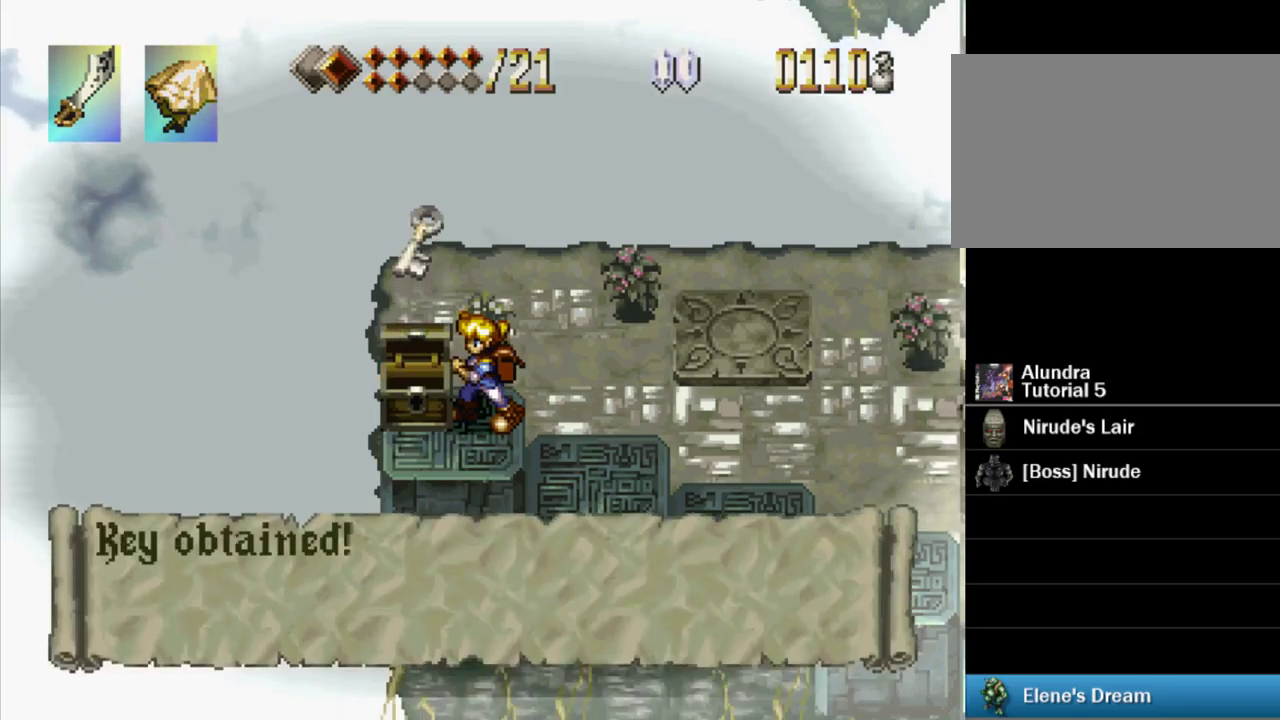
{"buttons": ["CROSS", "DPAD_UP", "DPAD_RIGHT"], "events": [[267, "SQUARE", "up"], [300, "DPAD_RIGHT", "down"], [300, "DPAD_UP", "down"], [467, "CROSS", "down"]]}
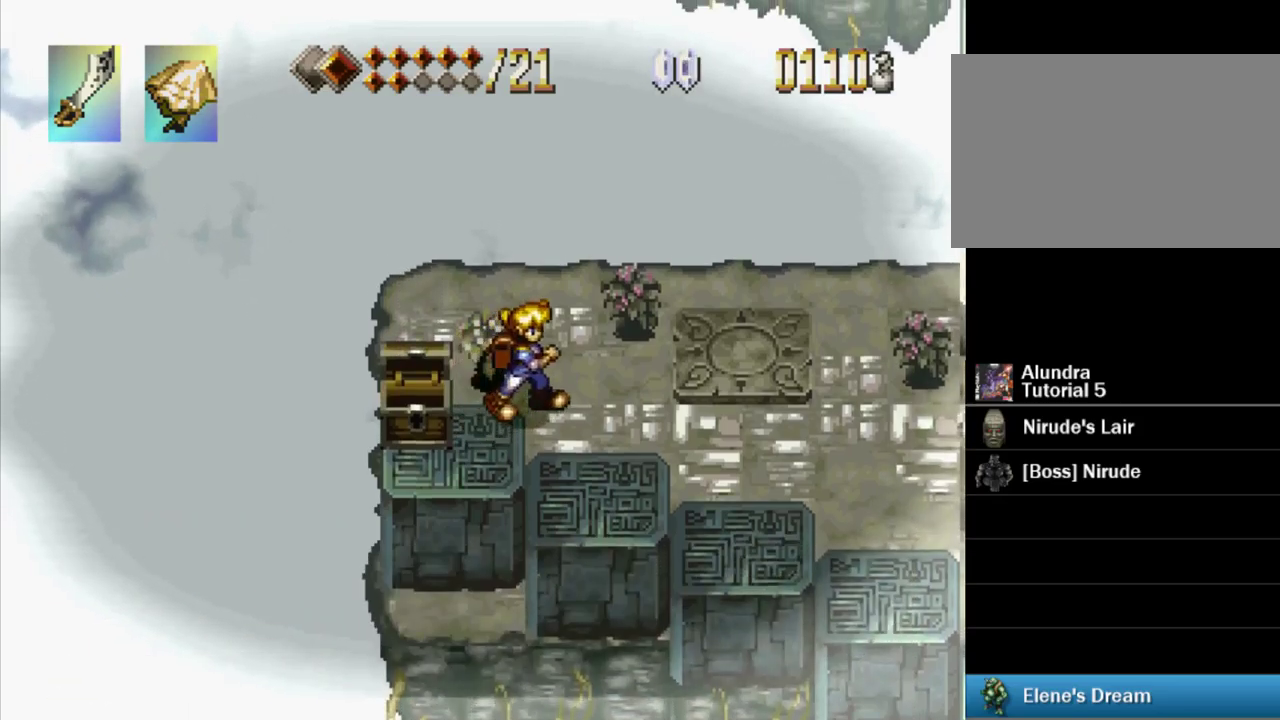
{"buttons": ["DPAD_UP", "DPAD_RIGHT"], "events": [[317, "CROSS", "up"]]}
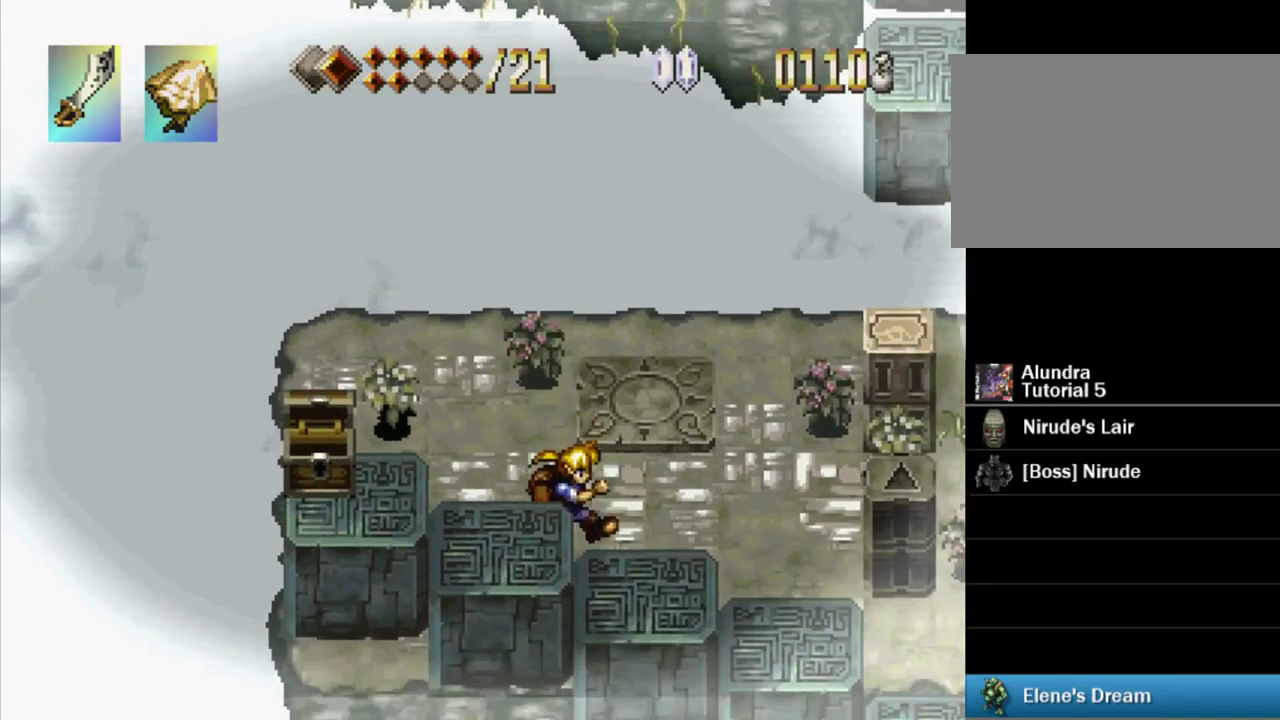
{"buttons": ["DPAD_UP"], "events": [[200, "DPAD_RIGHT", "up"]]}
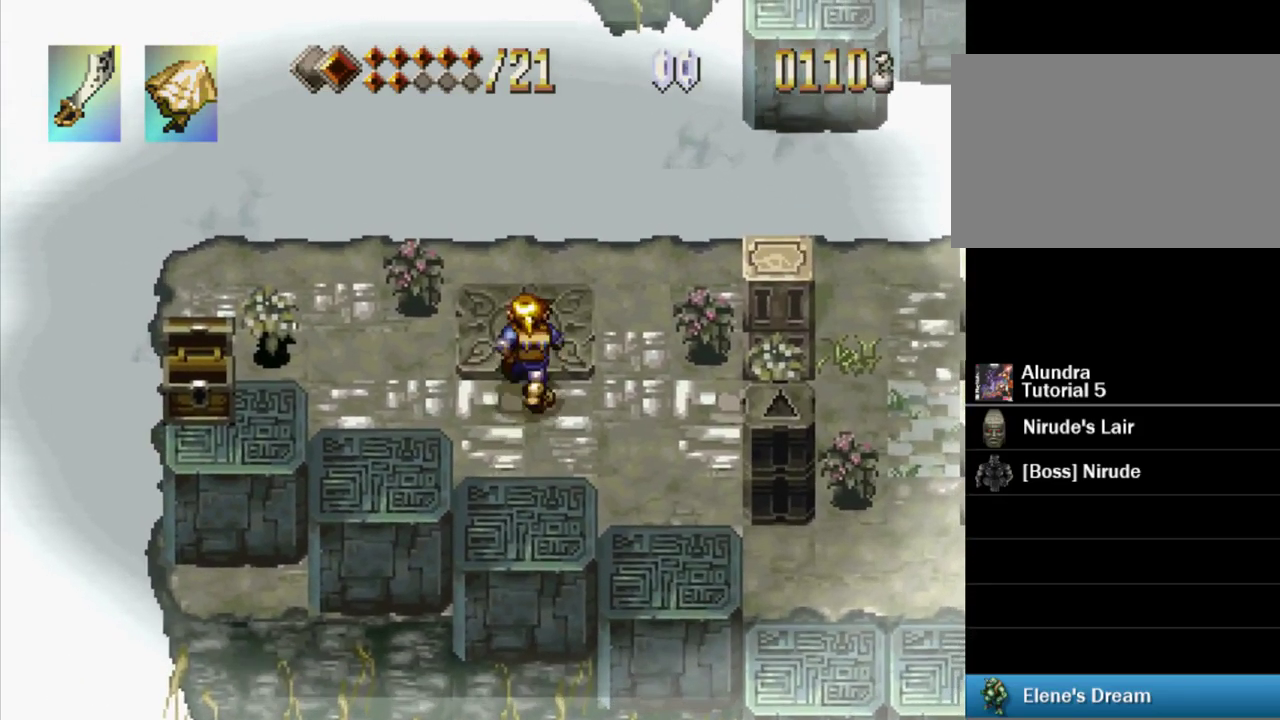
{"buttons": [], "events": [[267, "DPAD_UP", "up"]]}
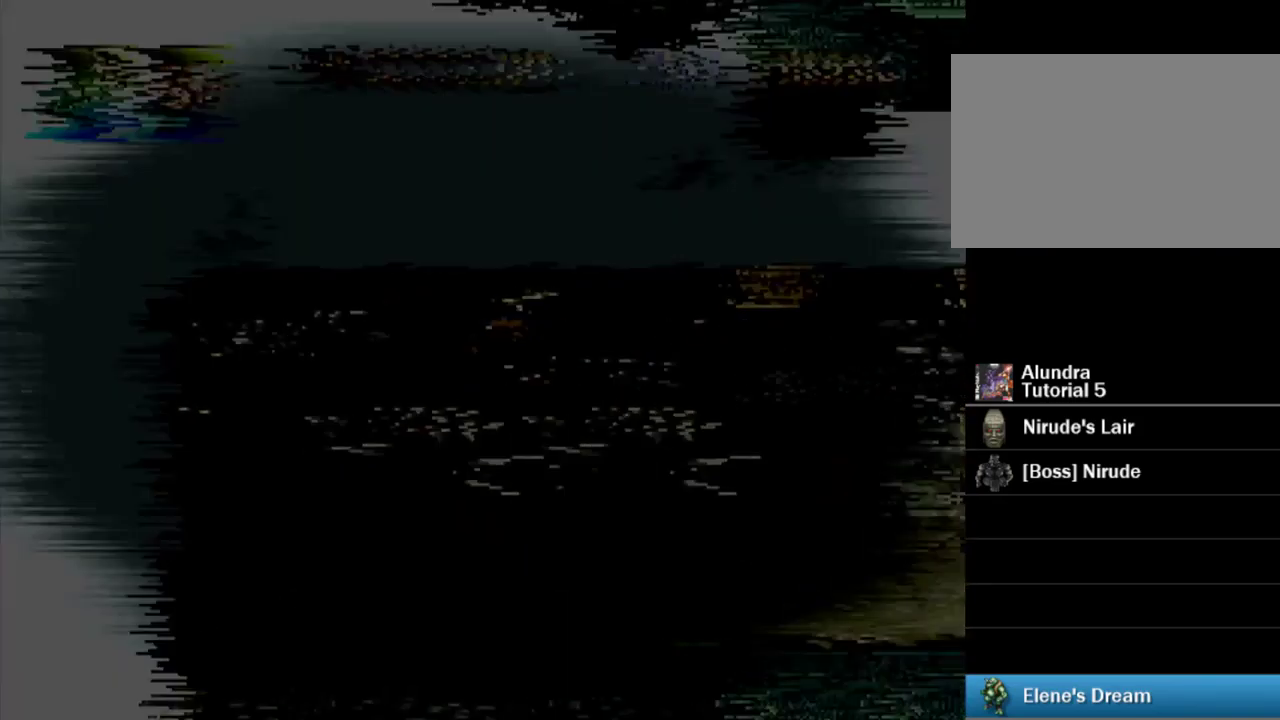
{"buttons": [], "events": []}
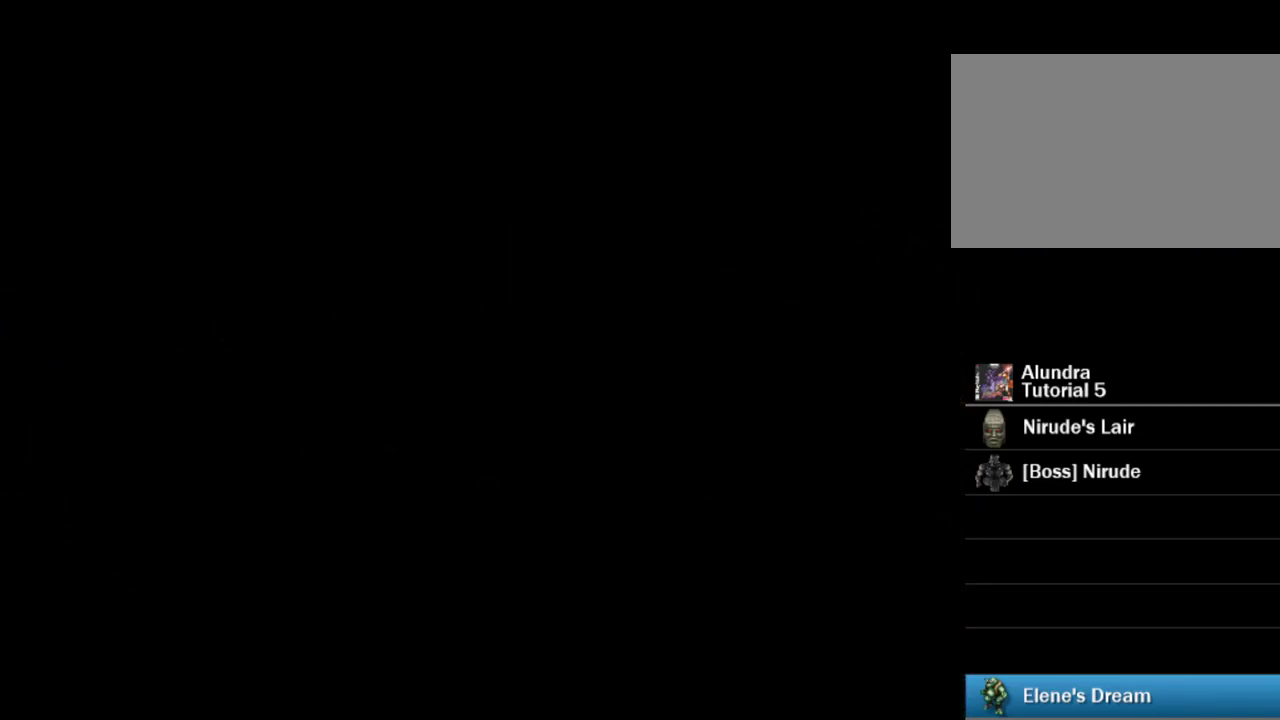
{"buttons": ["TRIANGLE", "DPAD_UP"], "events": [[300, "DPAD_UP", "down"], [334, "TRIANGLE", "down"]]}
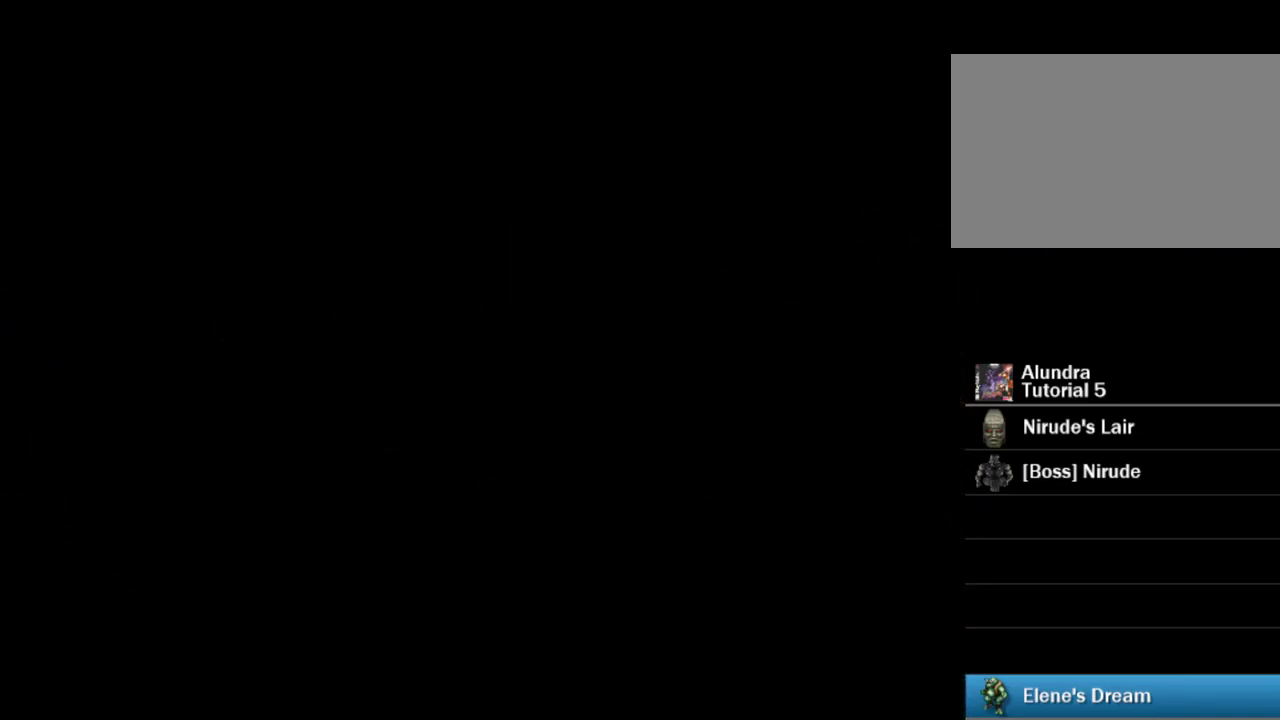
{"buttons": ["TRIANGLE", "DPAD_UP"], "events": []}
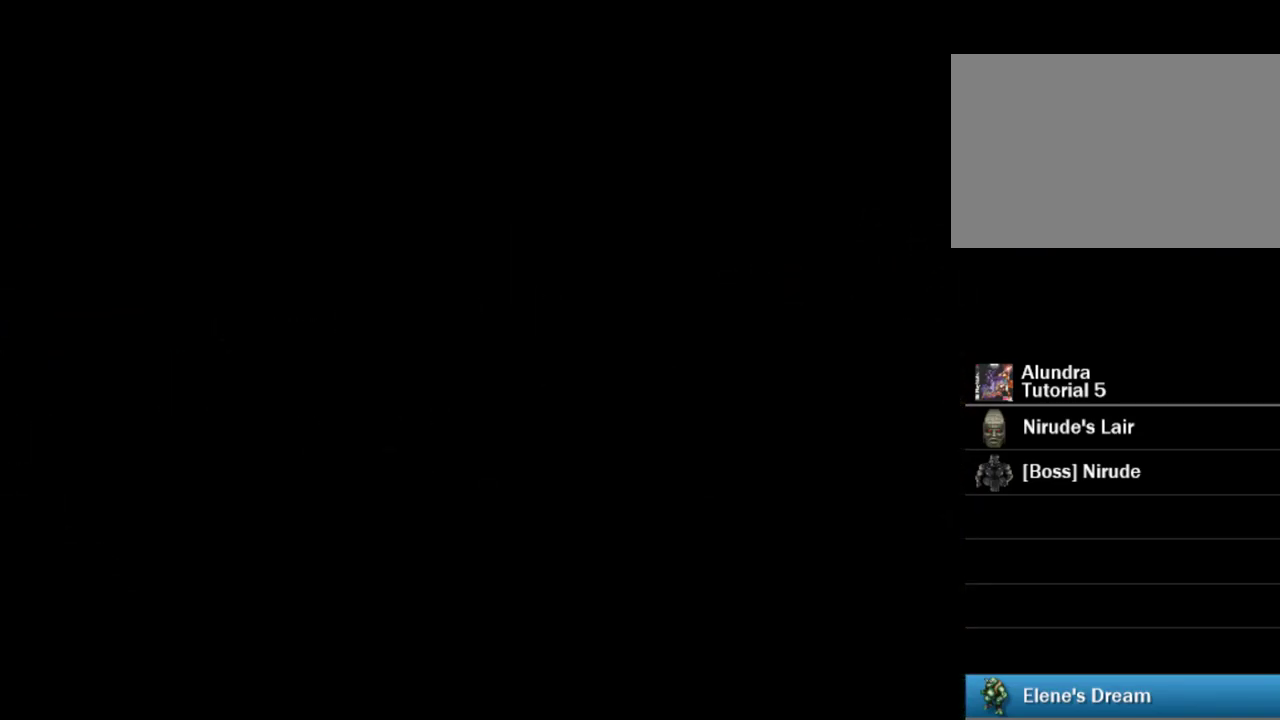
{"buttons": ["TRIANGLE", "DPAD_UP"], "events": []}
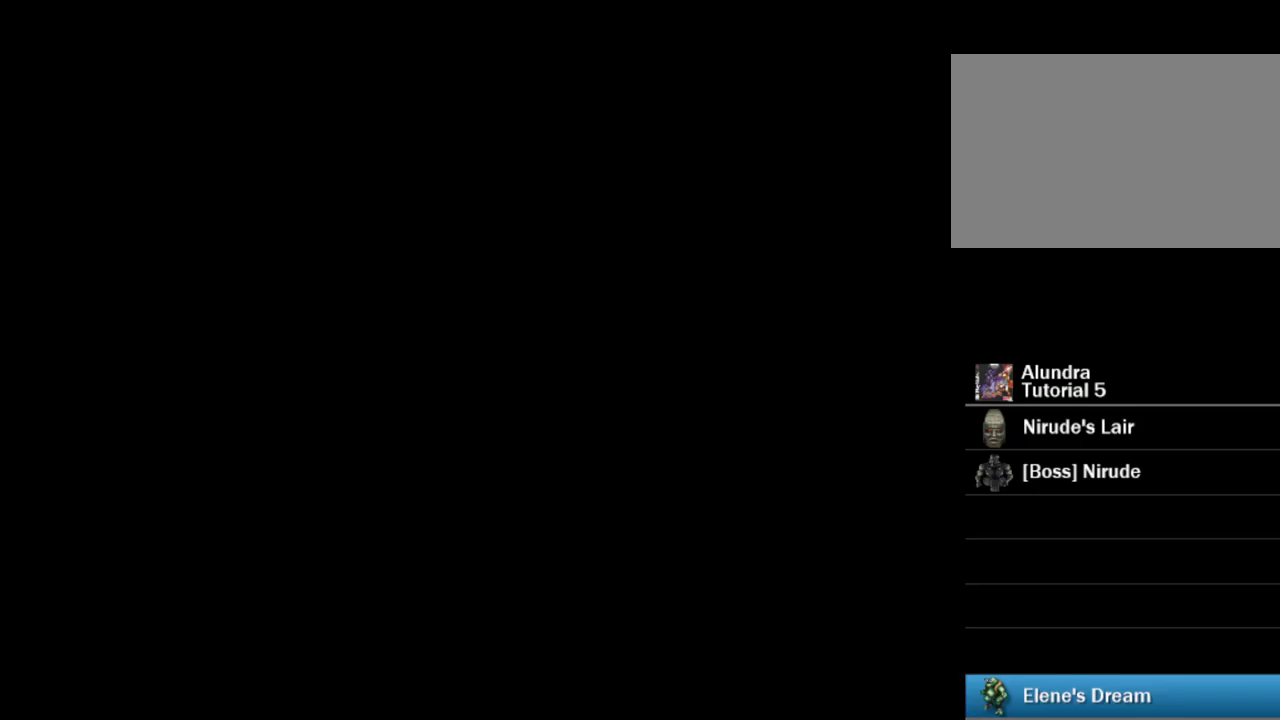
{"buttons": ["TRIANGLE", "DPAD_UP"], "events": []}
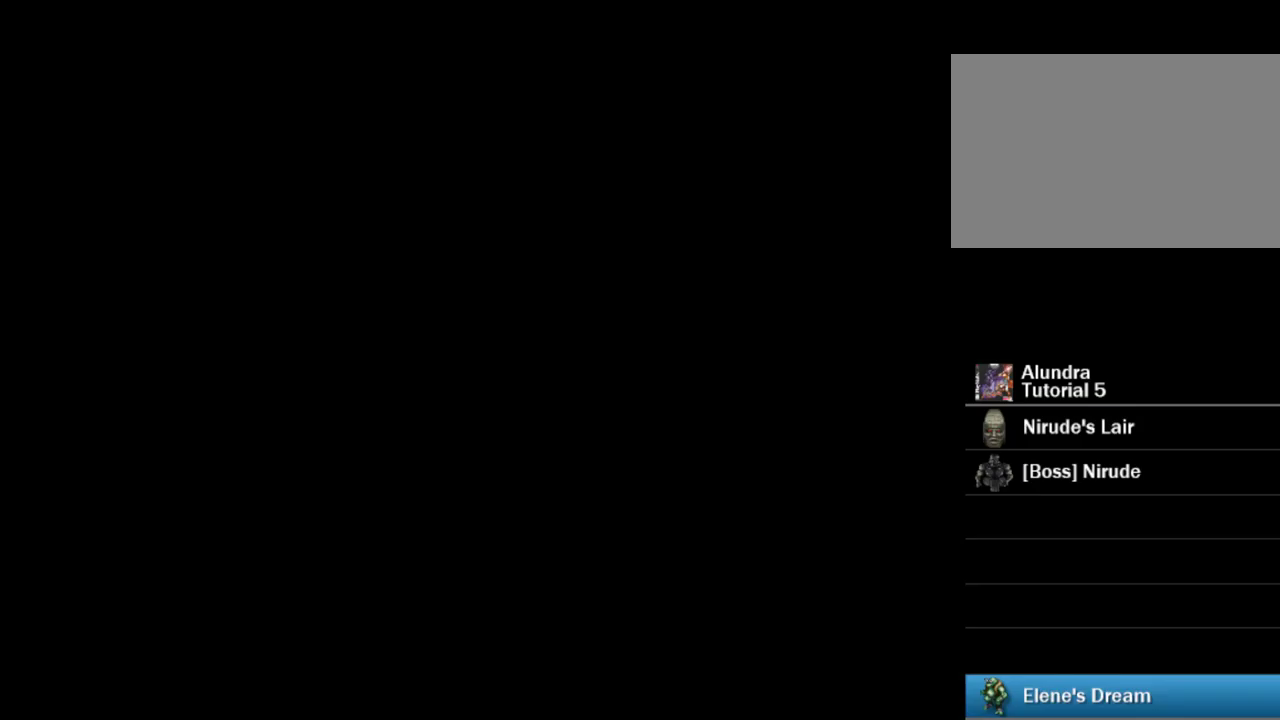
{"buttons": ["TRIANGLE", "DPAD_UP"], "events": []}
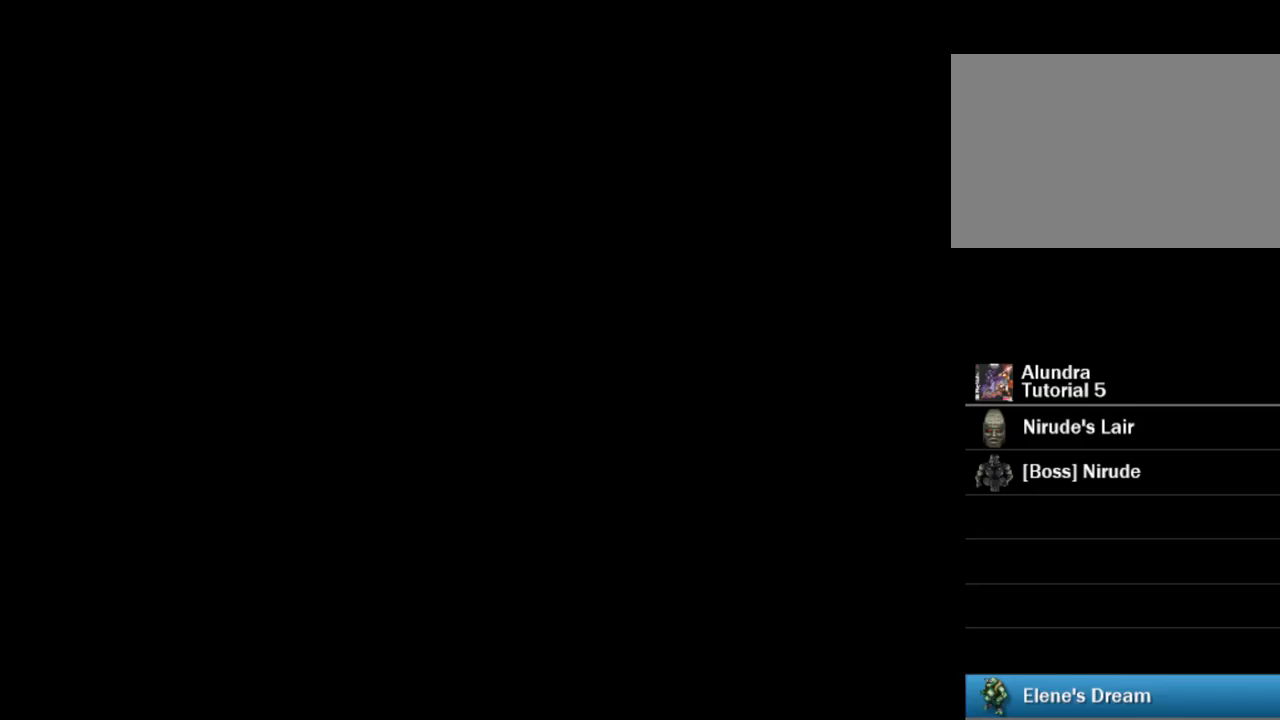
{"buttons": ["TRIANGLE", "DPAD_UP"], "events": []}
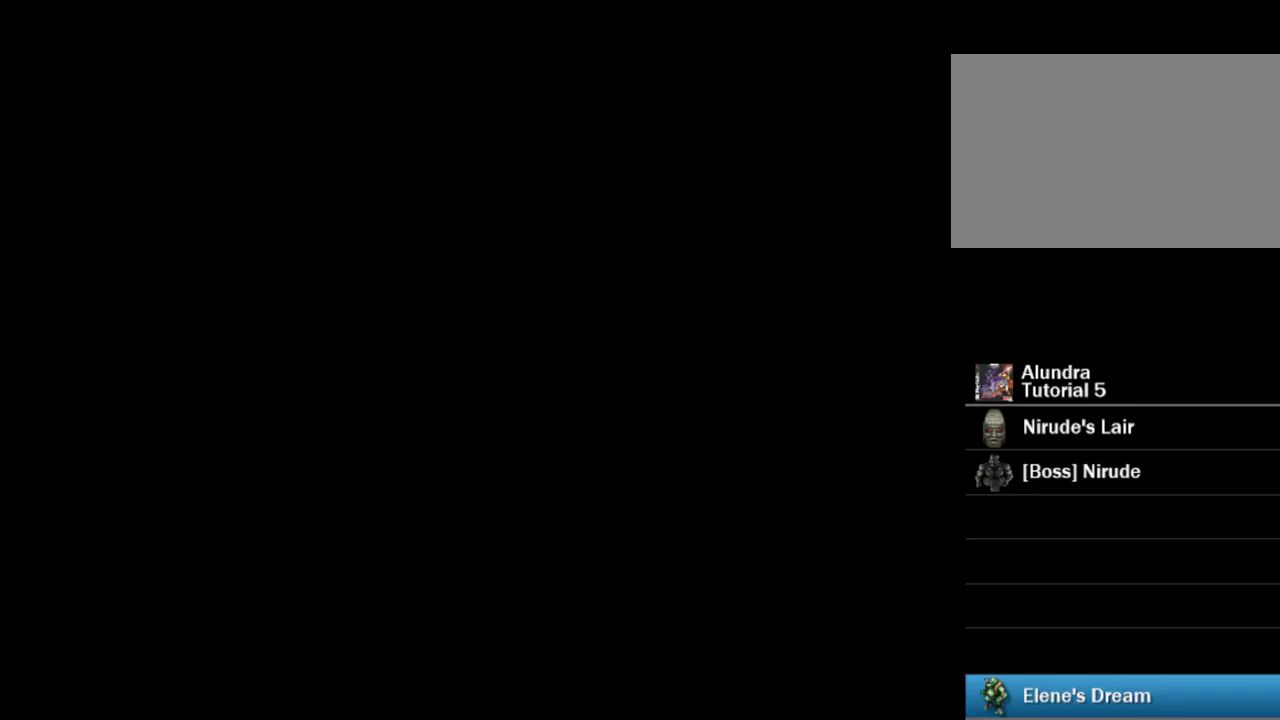
{"buttons": ["TRIANGLE", "DPAD_UP"], "events": []}
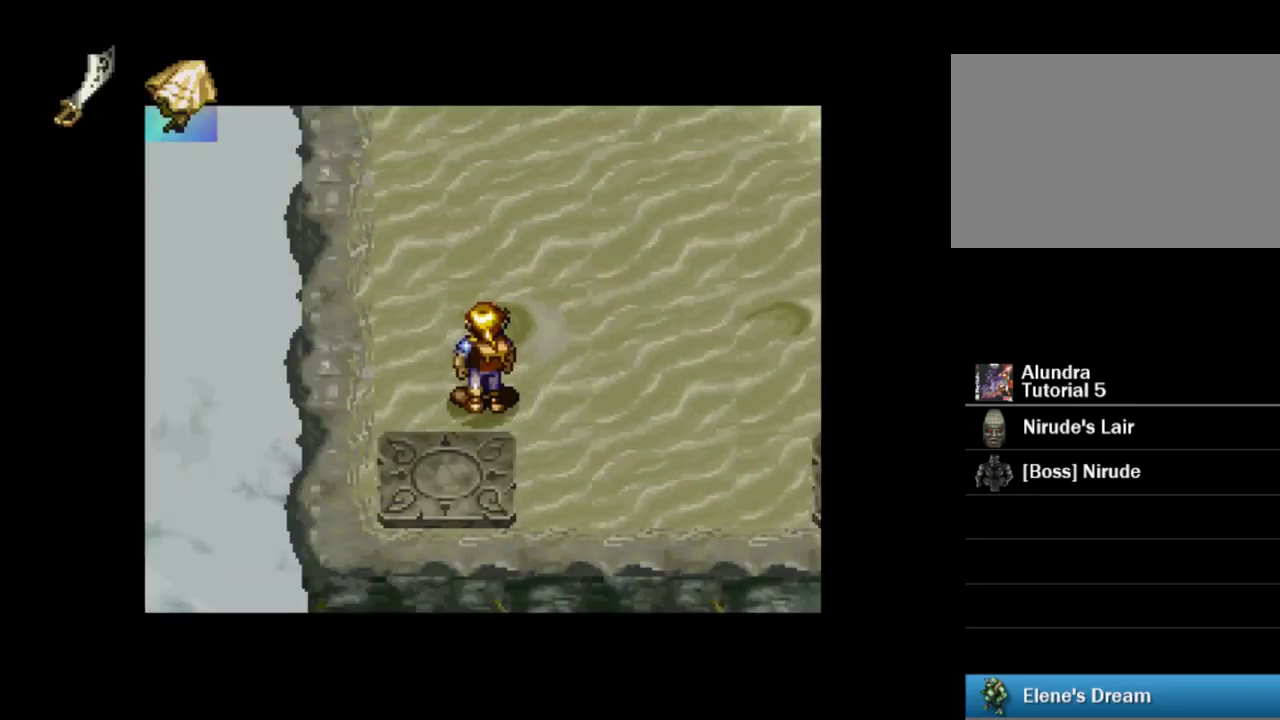
{"buttons": ["TRIANGLE", "DPAD_UP"], "events": []}
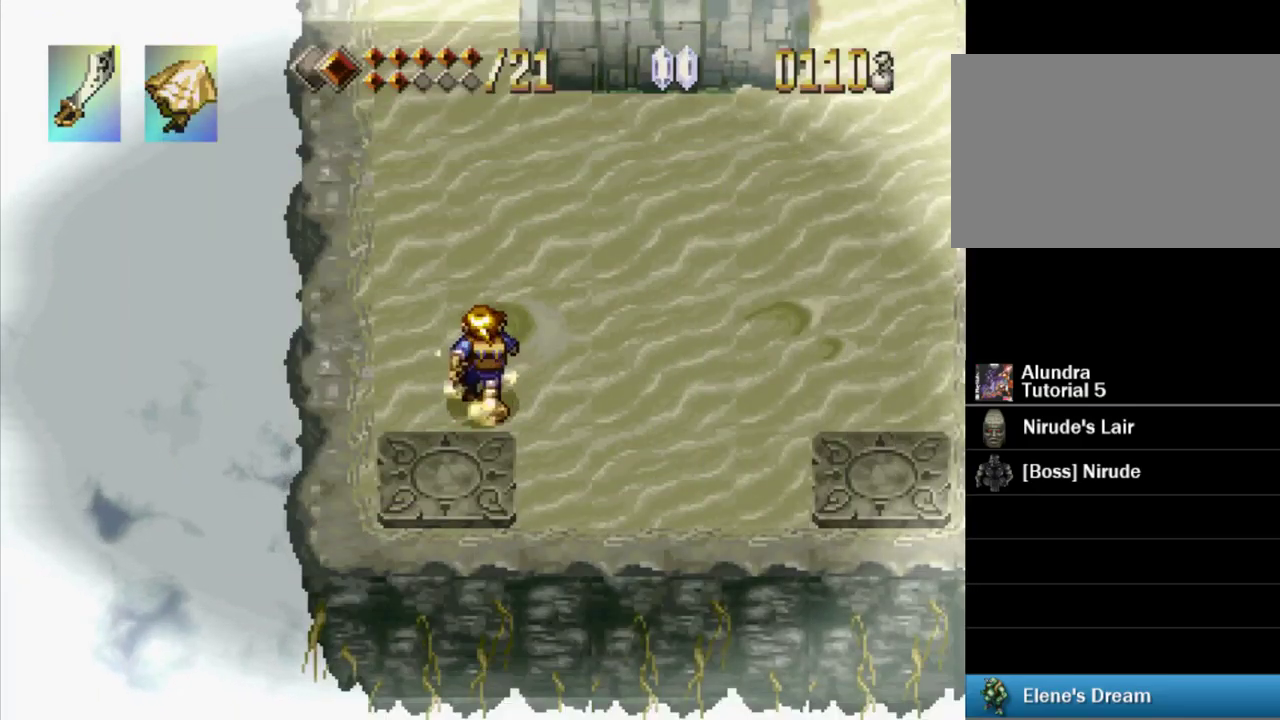
{"buttons": ["TRIANGLE", "DPAD_UP"], "events": []}
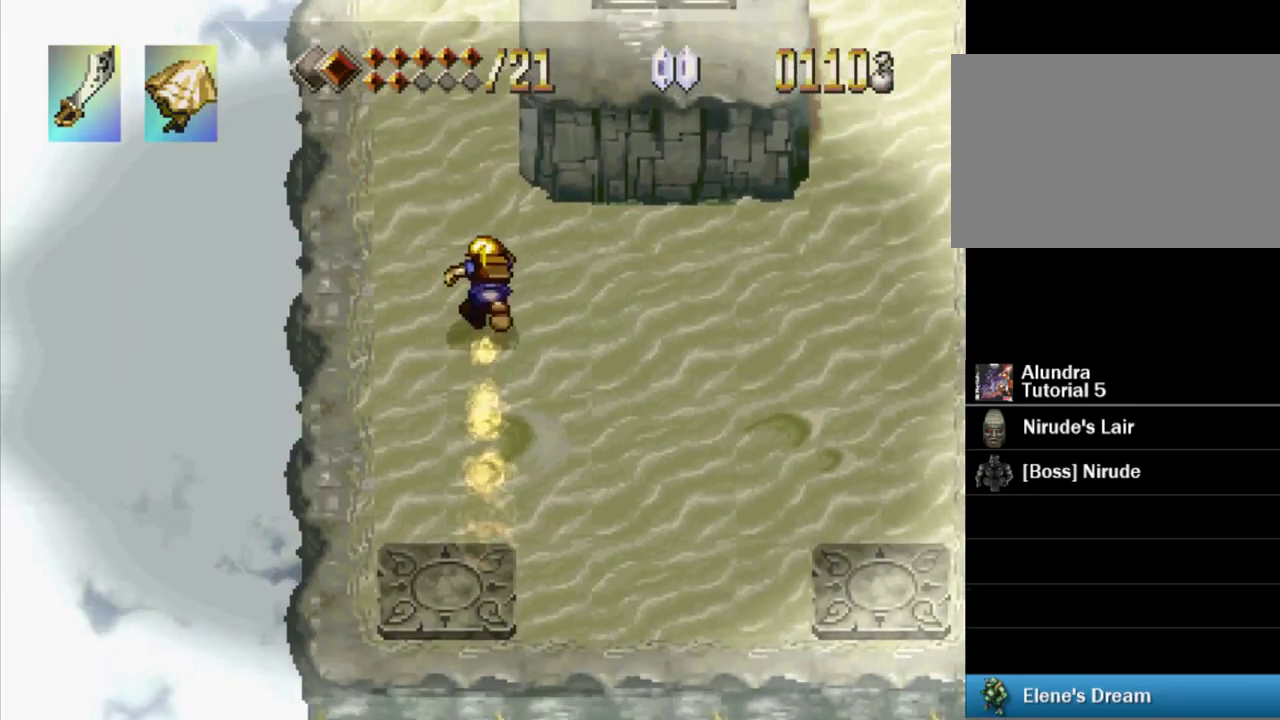
{"buttons": ["TRIANGLE", "DPAD_UP"], "events": []}
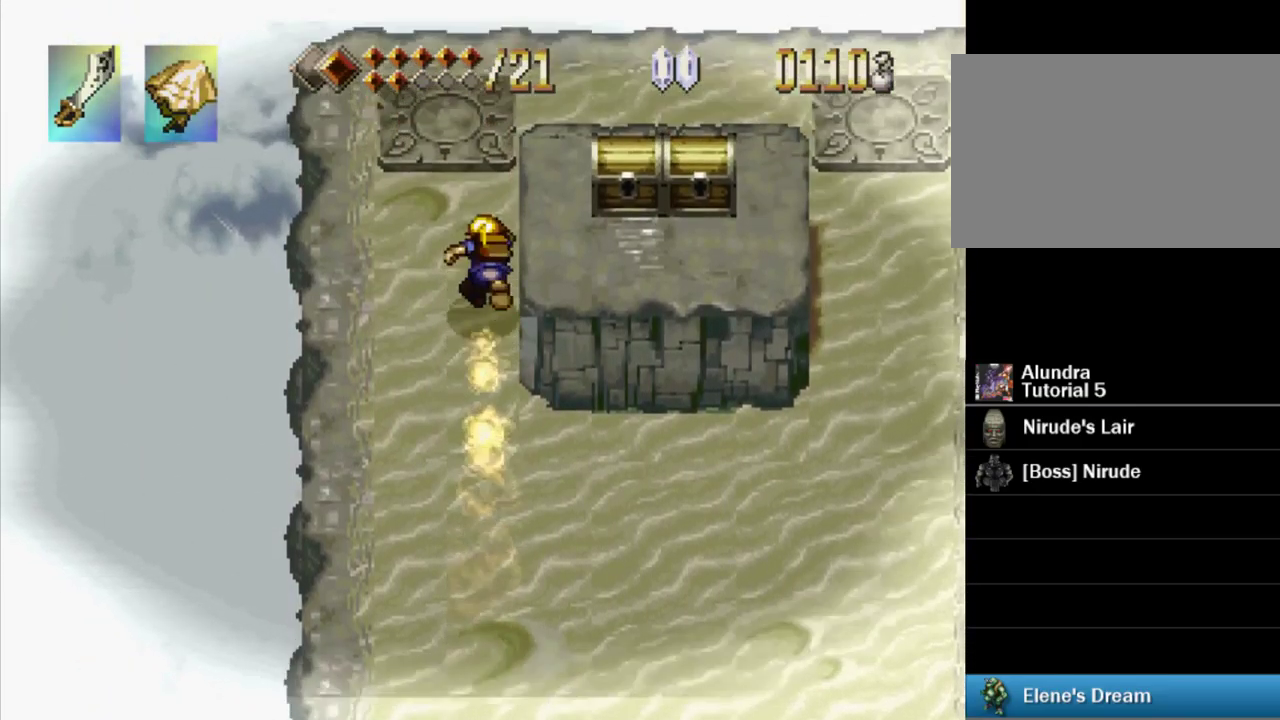
{"buttons": [], "events": [[450, "DPAD_UP", "up"], [467, "TRIANGLE", "up"]]}
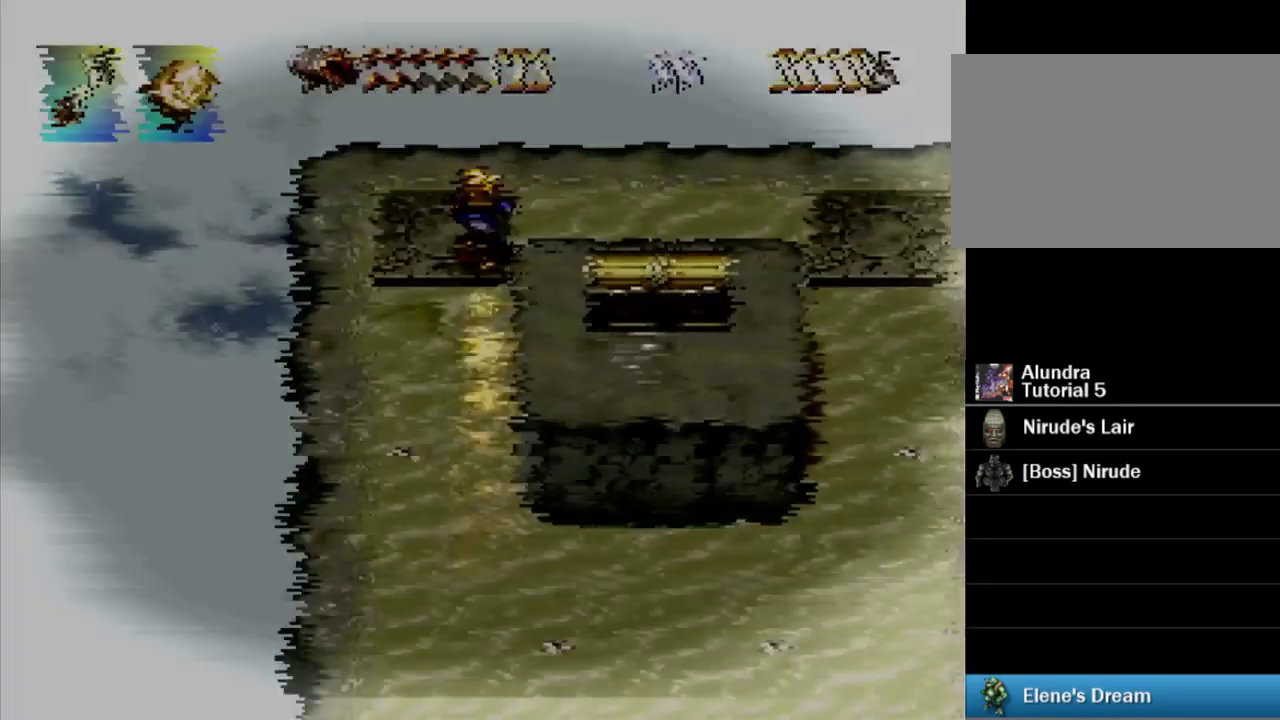
{"buttons": [], "events": []}
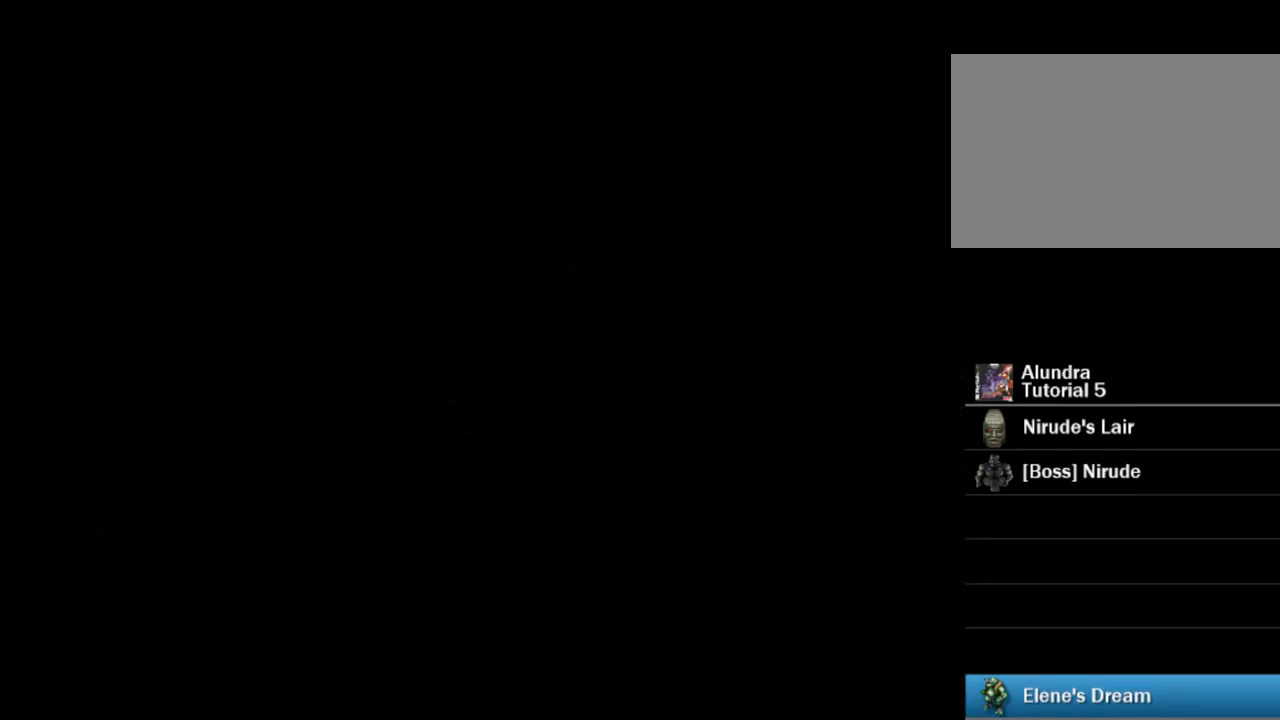
{"buttons": [], "events": []}
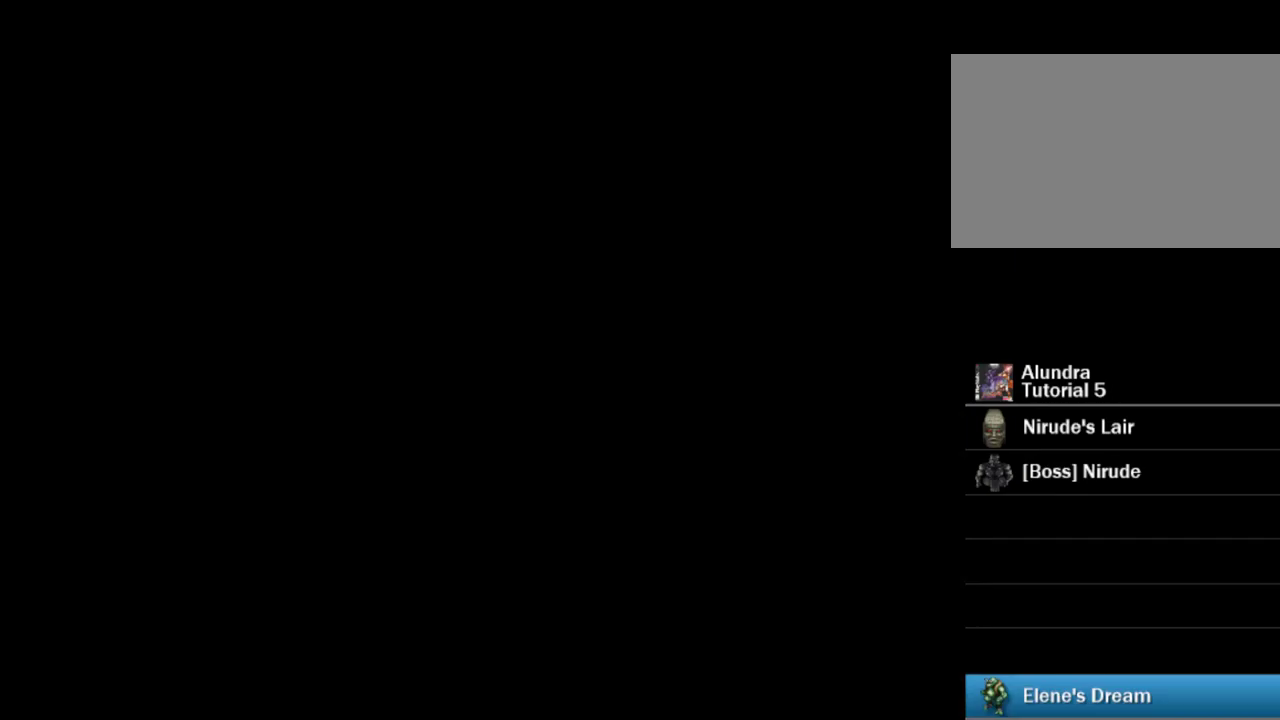
{"buttons": ["TRIANGLE", "DPAD_LEFT"], "events": [[267, "DPAD_LEFT", "down"], [267, "TRIANGLE", "down"]]}
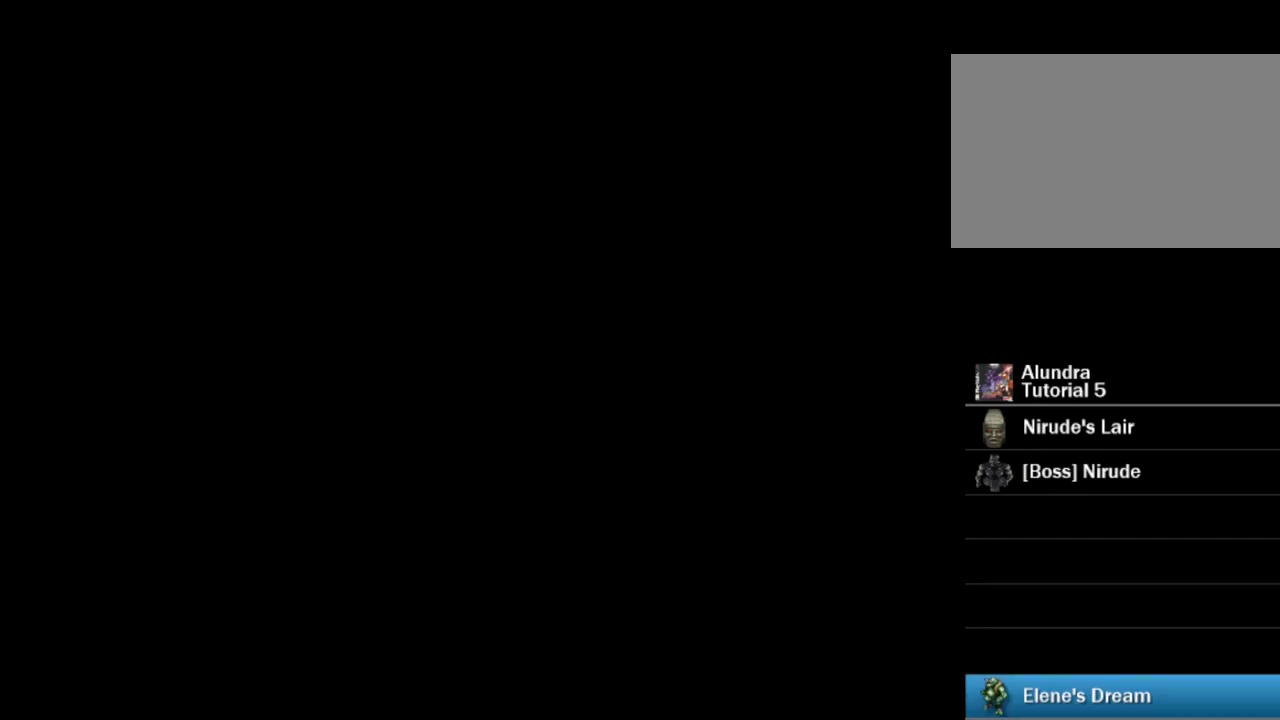
{"buttons": ["TRIANGLE", "DPAD_LEFT"], "events": []}
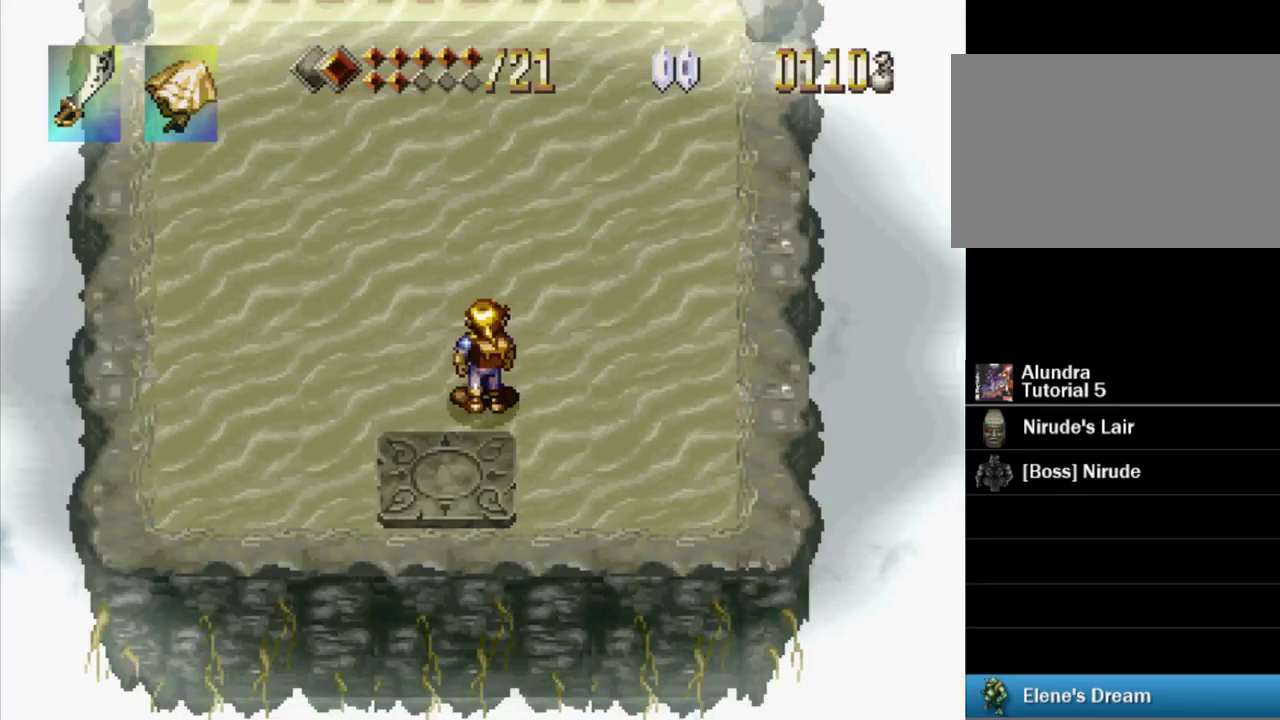
{"buttons": ["TRIANGLE", "DPAD_LEFT"], "events": []}
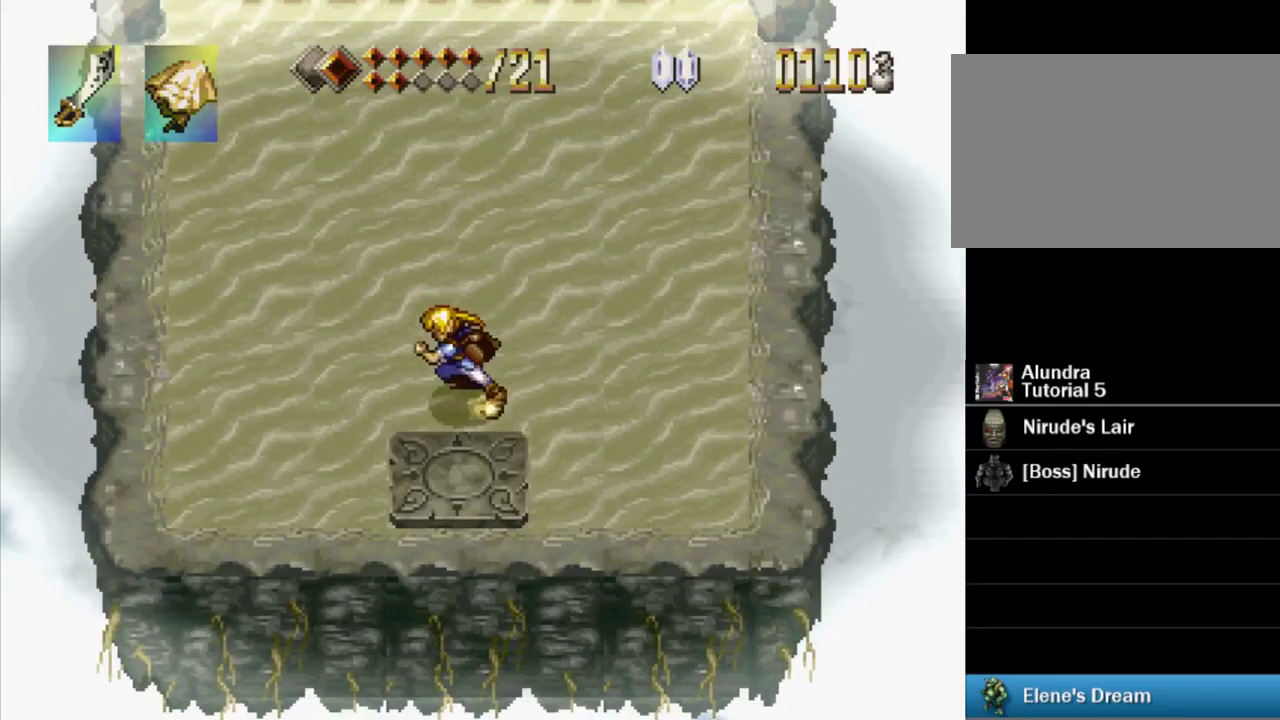
{"buttons": ["TRIANGLE", "DPAD_UP"], "events": [[133, "DPAD_LEFT", "up"], [317, "DPAD_UP", "down"]]}
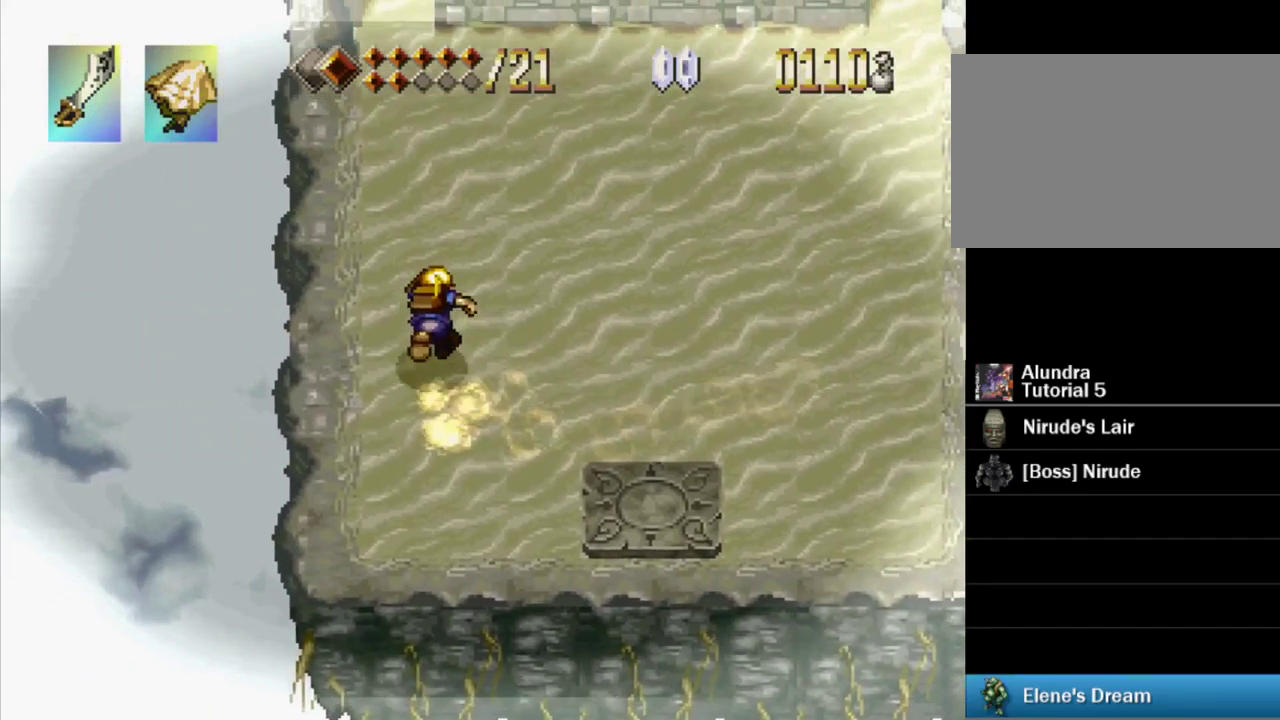
{"buttons": ["DPAD_UP"], "events": [[400, "TRIANGLE", "up"]]}
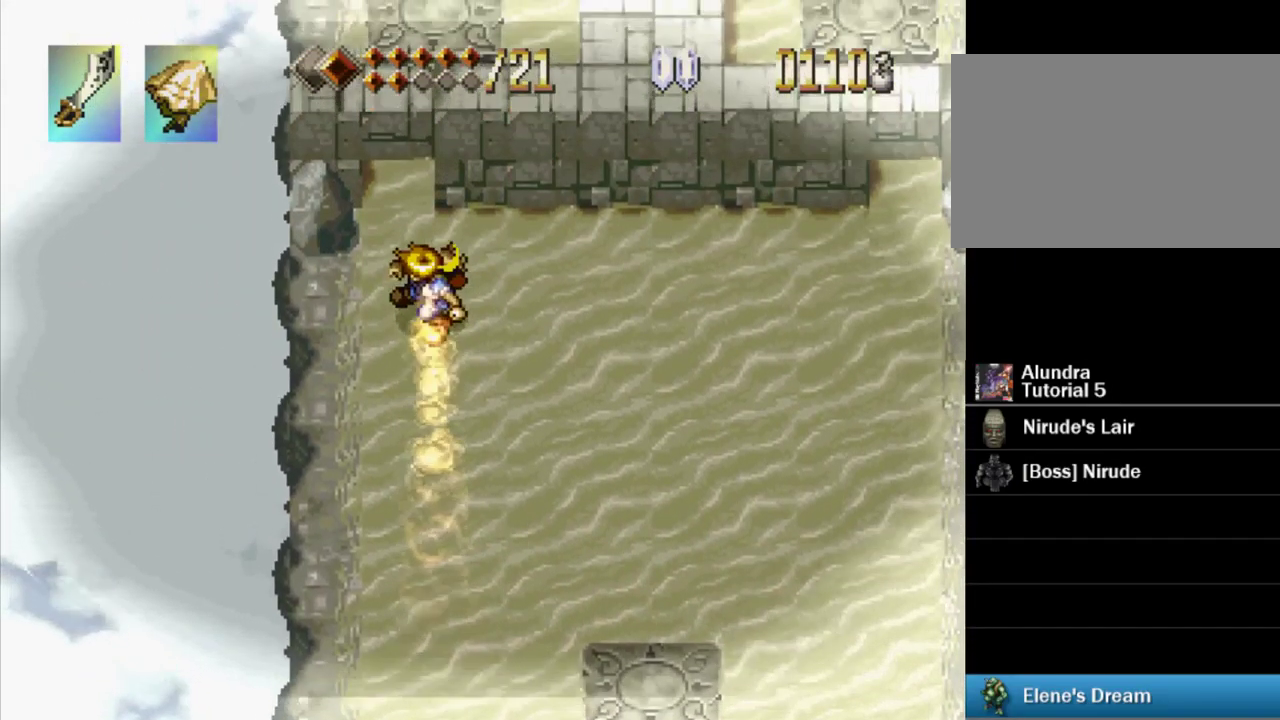
{"buttons": ["CIRCLE"], "events": [[117, "DPAD_UP", "up"], [400, "CIRCLE", "down"]]}
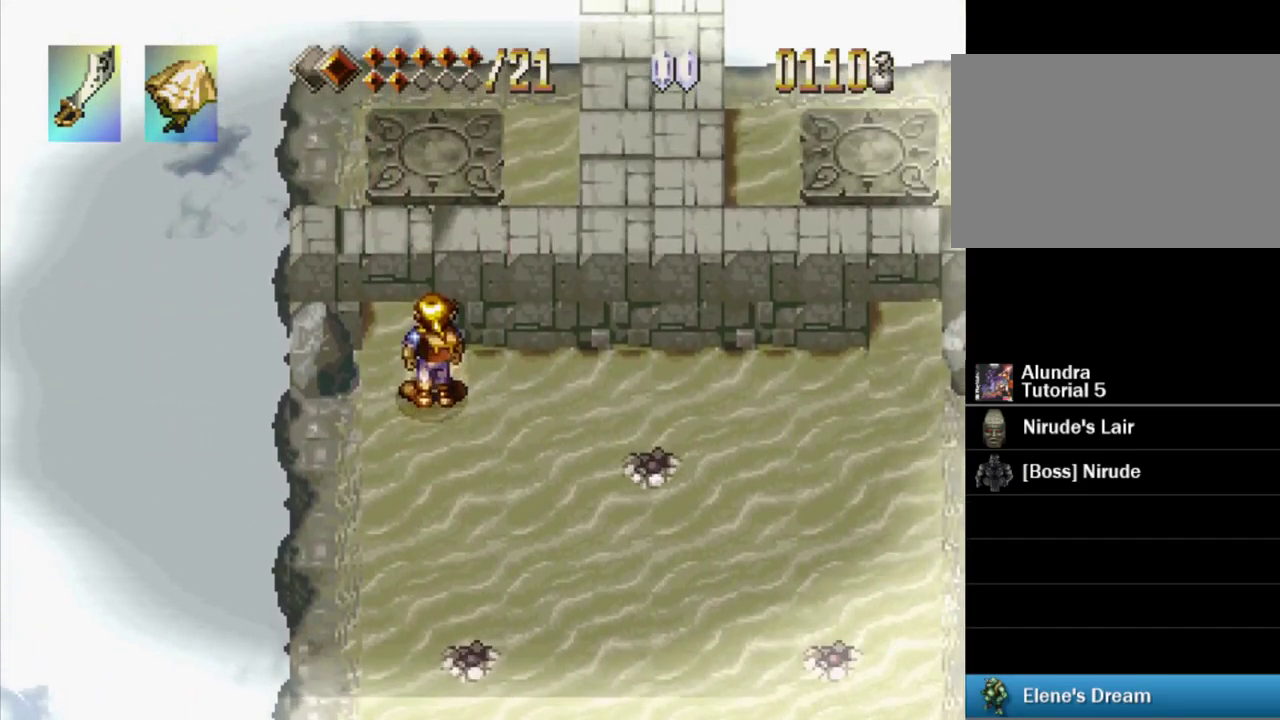
{"buttons": ["DPAD_DOWN"], "events": [[17, "CIRCLE", "up"], [300, "CIRCLE", "down"], [367, "DPAD_DOWN", "down"], [417, "CIRCLE", "up"]]}
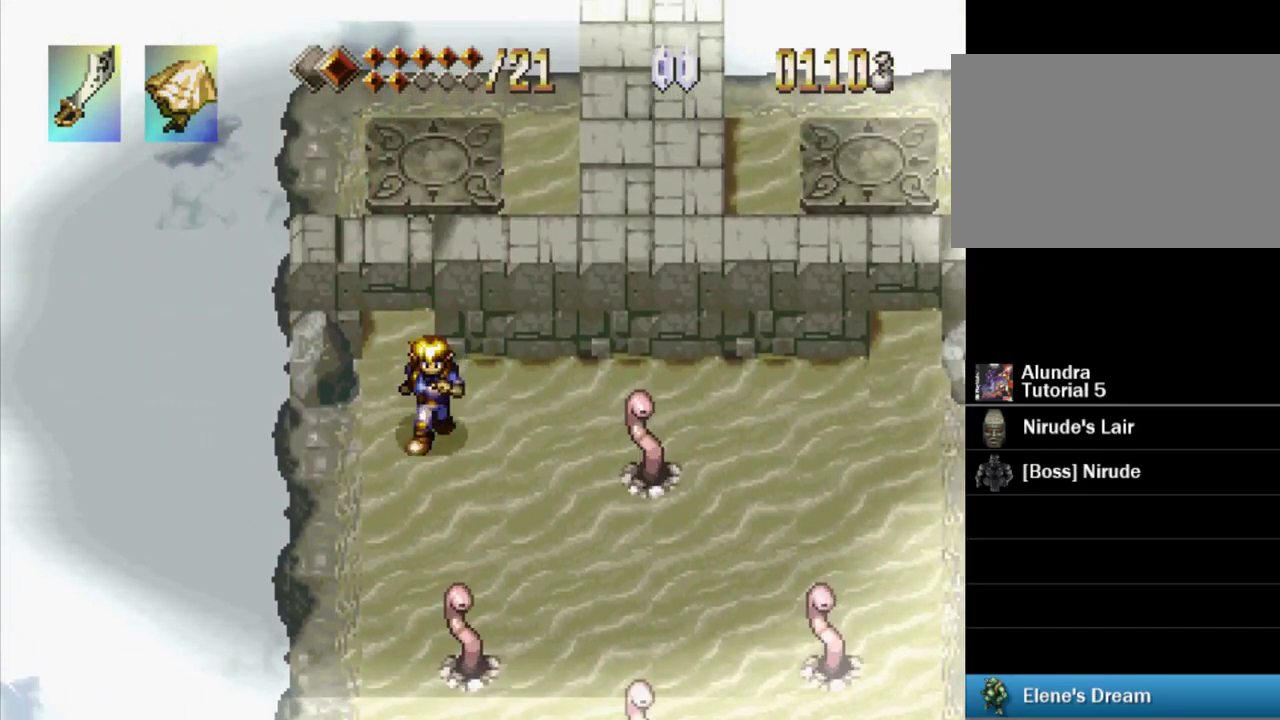
{"buttons": [], "events": [[33, "CIRCLE", "down"], [33, "DPAD_DOWN", "up"], [283, "CIRCLE", "up"]]}